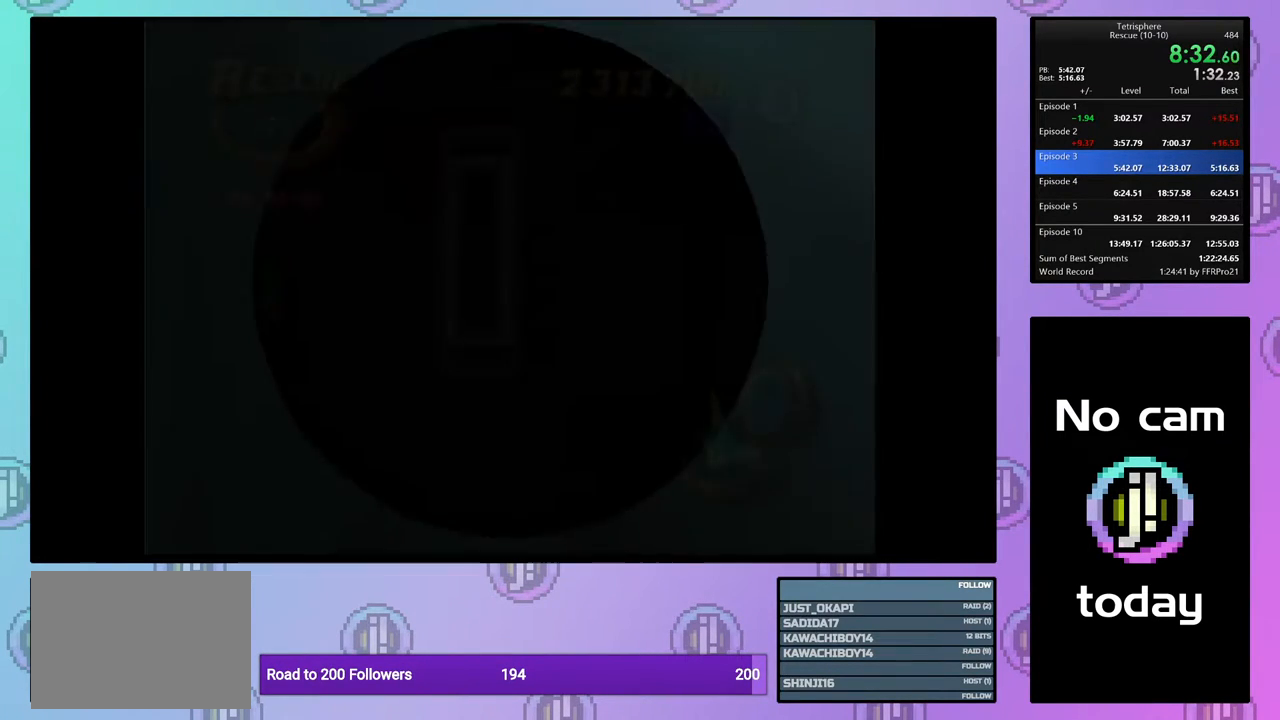
Gameplay with a controller (PlayStation layout); each line is a JSON object with the inputs held at the frame after it. "events" lists button and stick changes between this image and that frame as [ms after this image, input, new state], when the widget could be followed in between. Not read: left_stick right_stick.
{"buttons": ["DPAD_LEFT"], "events": [[17, "CROSS", "down"], [17, "SQUARE", "down"], [100, "CROSS", "up"], [100, "SQUARE", "up"], [467, "DPAD_LEFT", "down"]]}
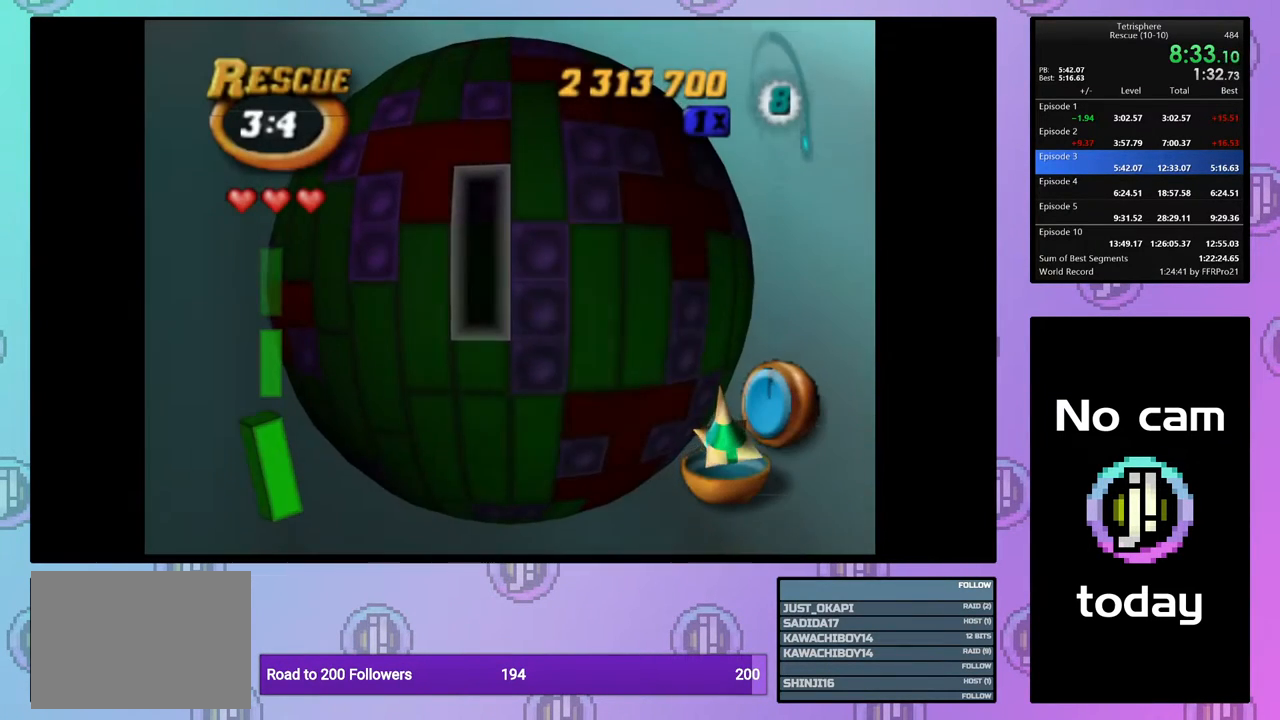
{"buttons": ["DPAD_LEFT"], "events": [[67, "DPAD_LEFT", "up"], [133, "DPAD_DOWN", "down"], [200, "DPAD_DOWN", "up"], [283, "DPAD_DOWN", "down"], [350, "DPAD_DOWN", "up"], [433, "DPAD_LEFT", "down"]]}
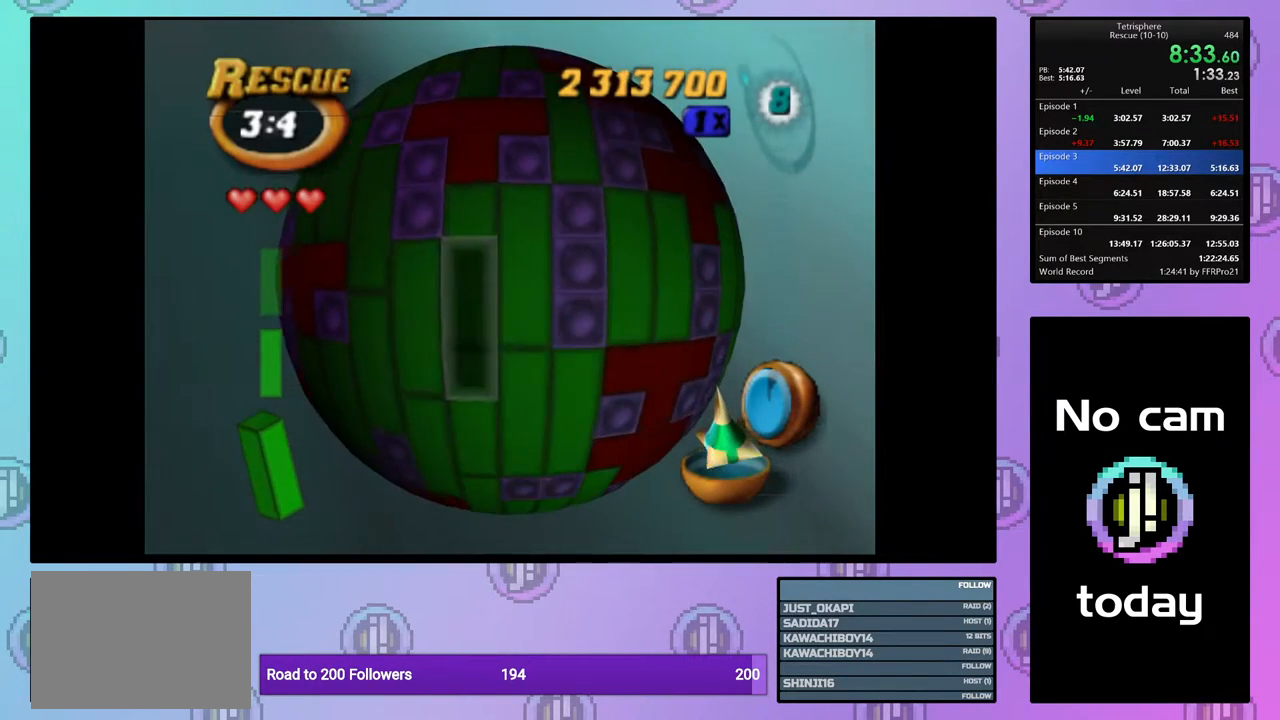
{"buttons": ["CROSS"], "events": [[33, "DPAD_LEFT", "up"], [67, "SQUARE", "down"], [167, "DPAD_UP", "down"], [267, "DPAD_UP", "up"], [350, "SQUARE", "up"], [433, "CROSS", "down"]]}
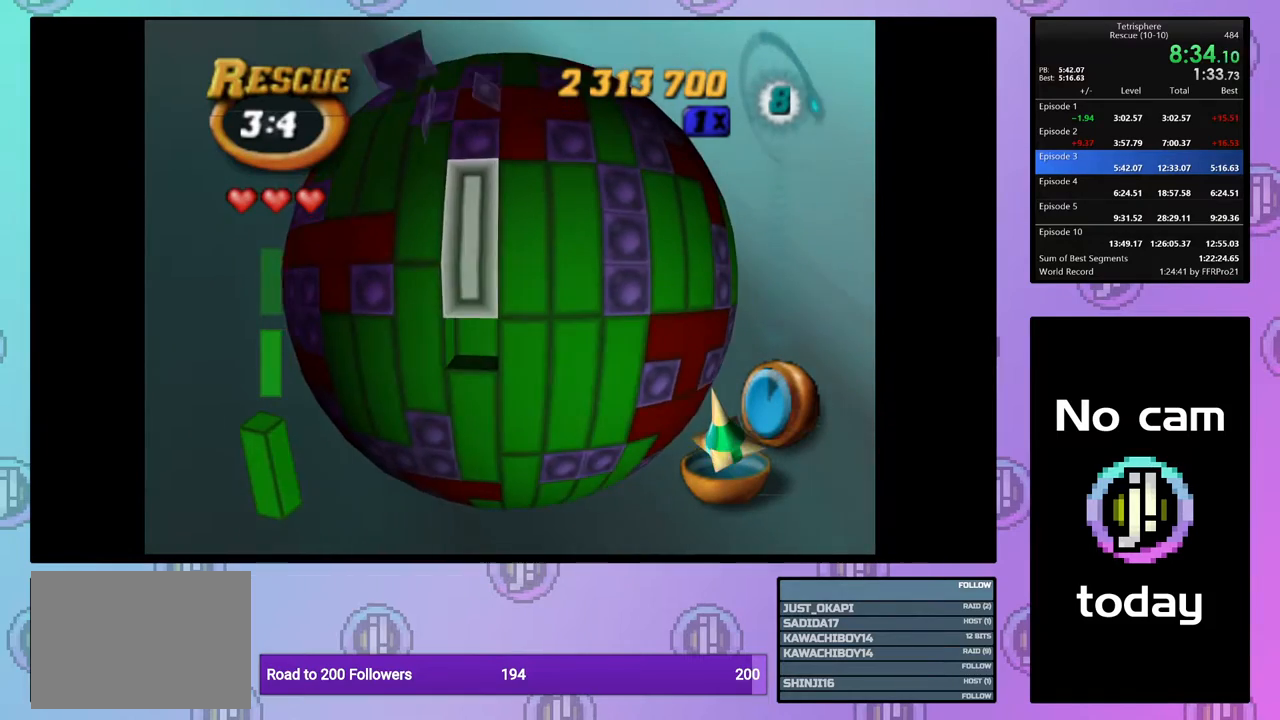
{"buttons": ["CROSS"], "events": [[33, "CROSS", "up"], [33, "DPAD_LEFT", "down"], [133, "DPAD_LEFT", "up"], [250, "DPAD_UP", "down"], [333, "DPAD_UP", "up"], [450, "CROSS", "down"]]}
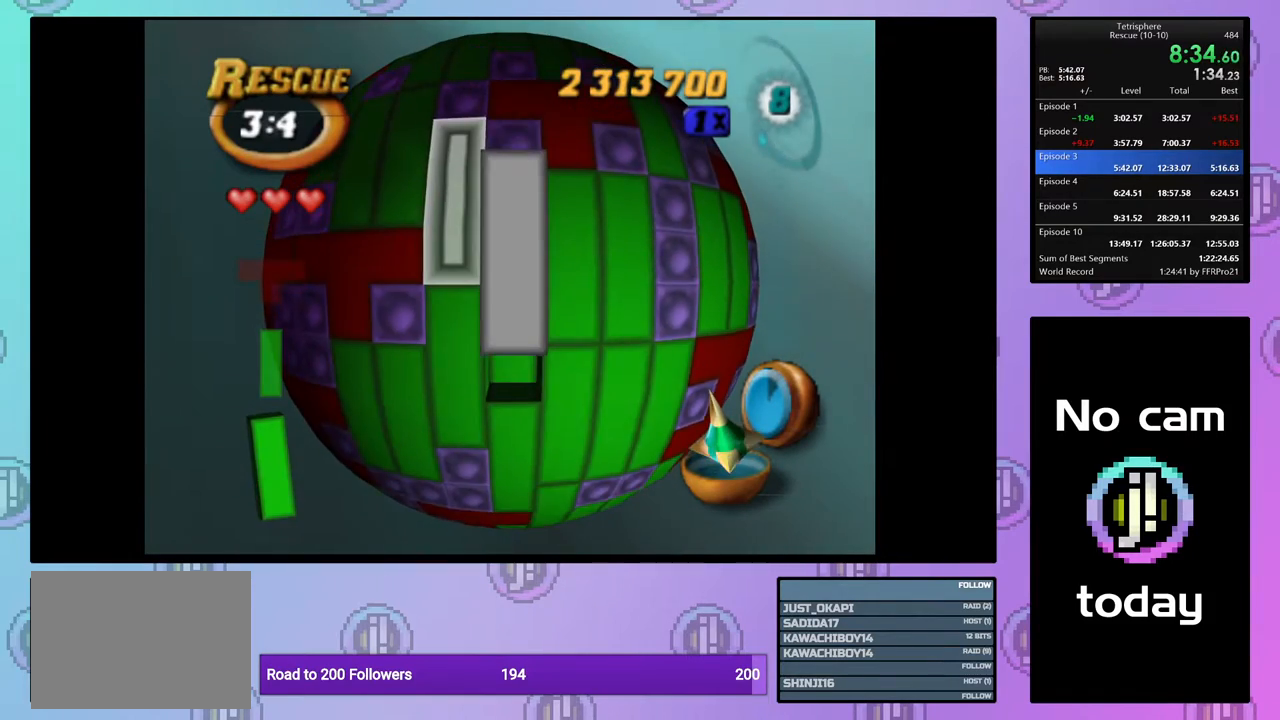
{"buttons": [], "events": [[67, "CROSS", "up"], [67, "DPAD_UP", "down"], [167, "DPAD_UP", "up"], [283, "DPAD_LEFT", "down"], [367, "DPAD_LEFT", "up"]]}
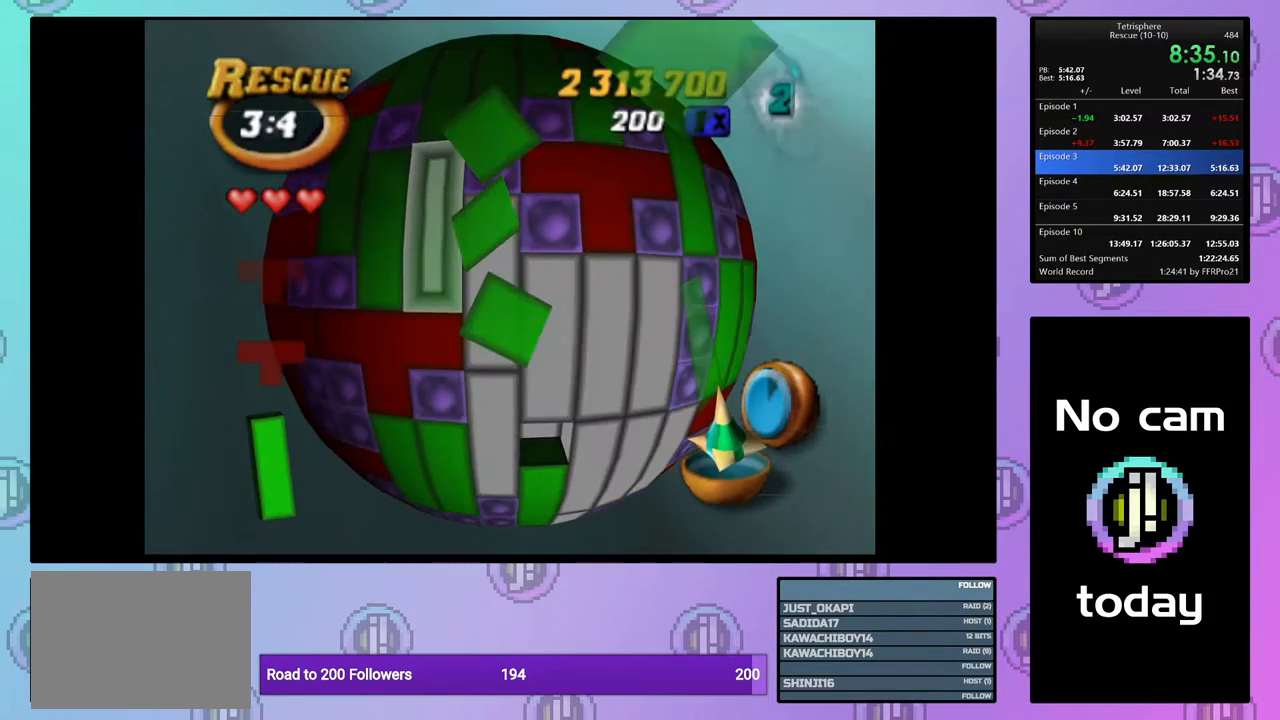
{"buttons": ["DPAD_DOWN"], "events": [[83, "CROSS", "down"], [217, "CROSS", "up"], [300, "DPAD_DOWN", "down"], [400, "DPAD_DOWN", "up"], [467, "DPAD_DOWN", "down"]]}
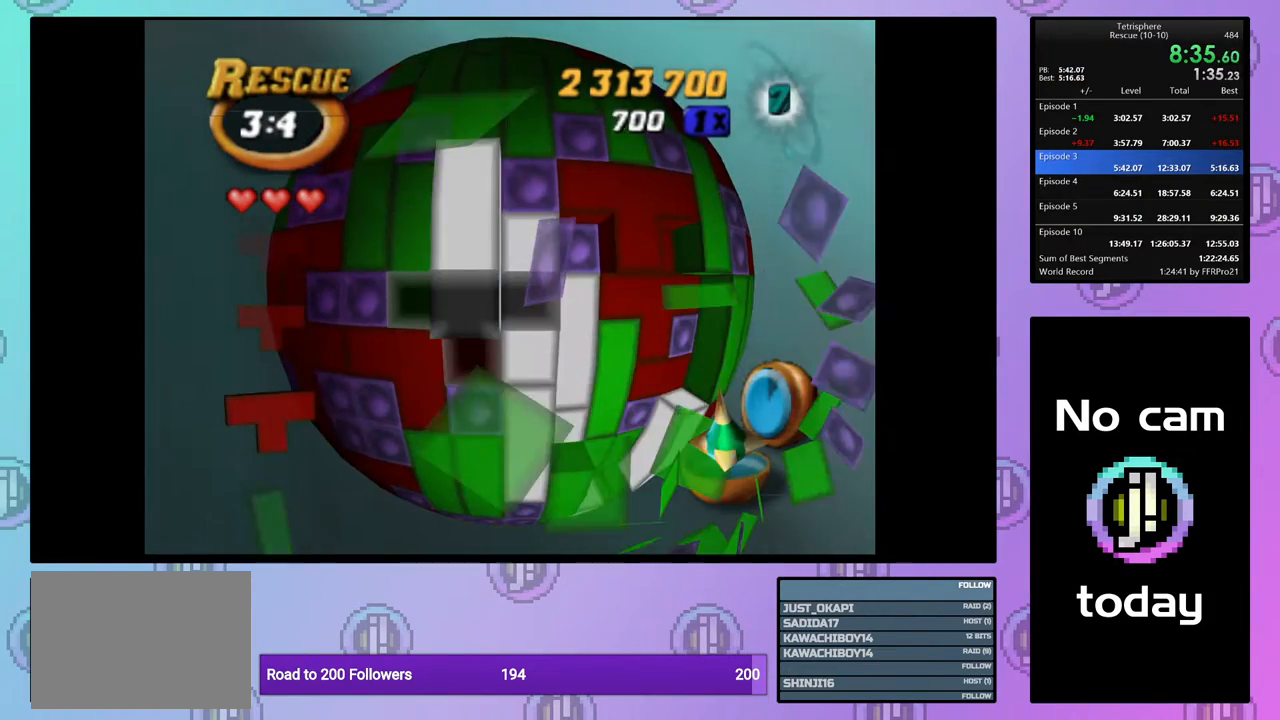
{"buttons": [], "events": [[50, "DPAD_DOWN", "up"], [133, "DPAD_LEFT", "down"], [217, "DPAD_LEFT", "up"], [317, "CROSS", "down"], [450, "CROSS", "up"], [450, "DPAD_RIGHT", "down"], [500, "DPAD_RIGHT", "up"]]}
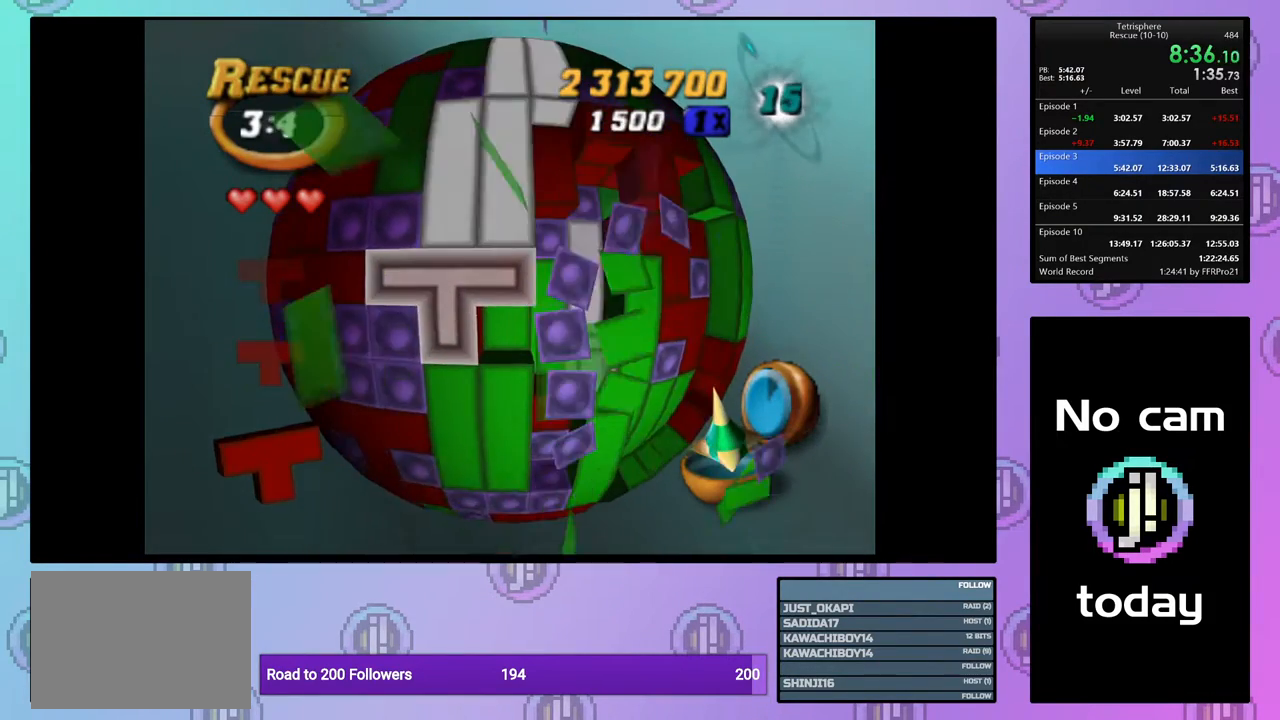
{"buttons": [], "events": [[83, "DPAD_RIGHT", "down"], [167, "DPAD_RIGHT", "up"], [250, "DPAD_RIGHT", "down"], [317, "DPAD_RIGHT", "up"], [383, "DPAD_RIGHT", "down"], [467, "DPAD_RIGHT", "up"]]}
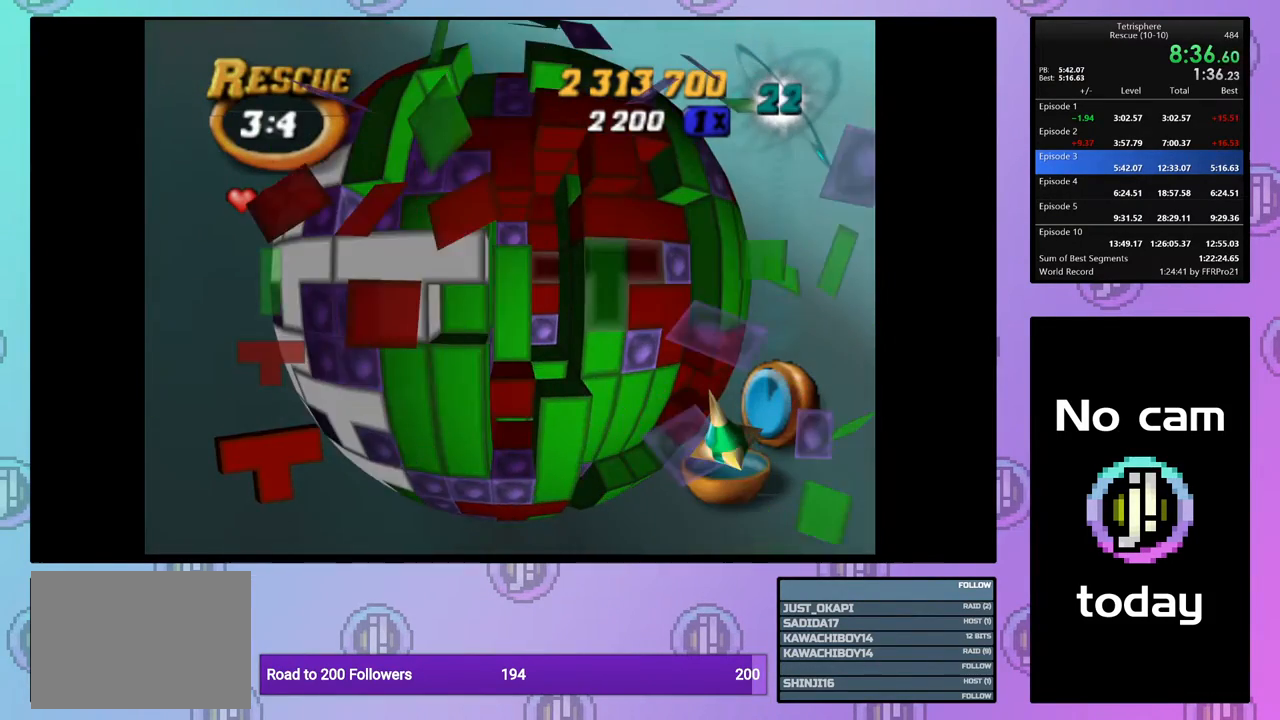
{"buttons": [], "events": [[50, "DPAD_RIGHT", "down"], [150, "DPAD_RIGHT", "up"], [300, "DPAD_UP", "down"], [383, "DPAD_UP", "up"]]}
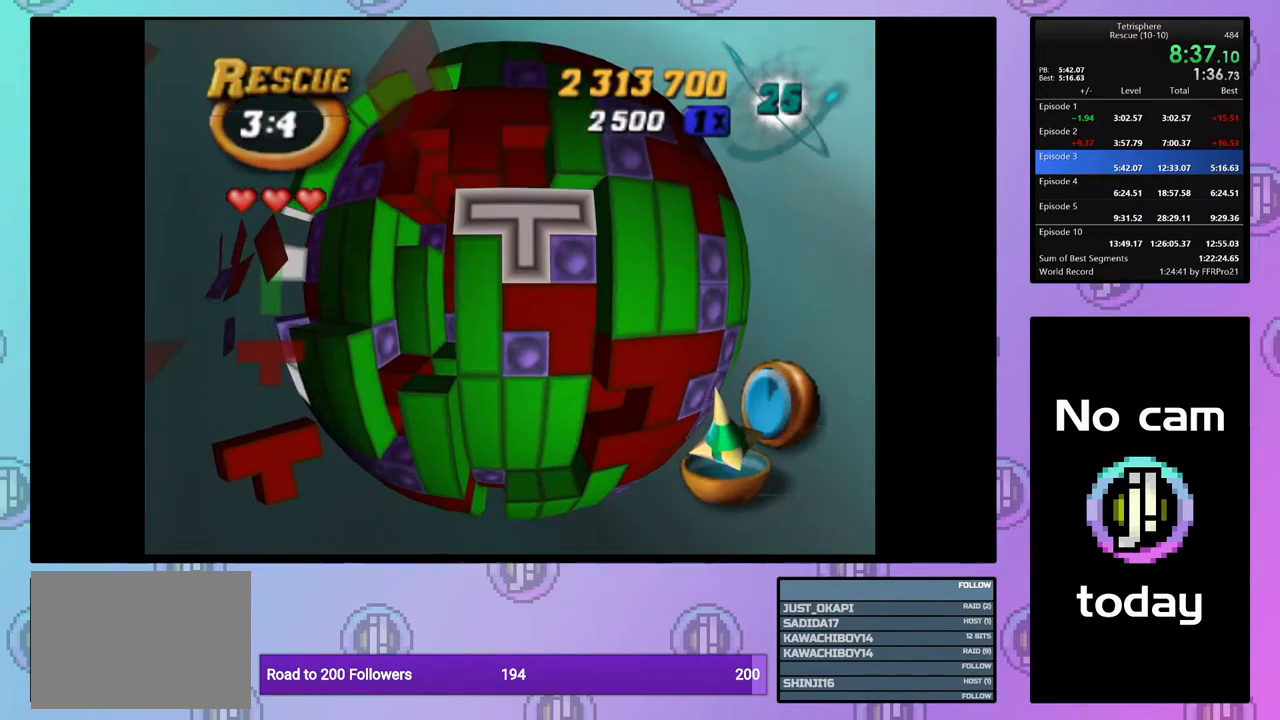
{"buttons": ["DPAD_LEFT"], "events": [[50, "CROSS", "down"], [183, "CROSS", "up"], [283, "DPAD_LEFT", "down"], [383, "DPAD_LEFT", "up"], [450, "DPAD_LEFT", "down"]]}
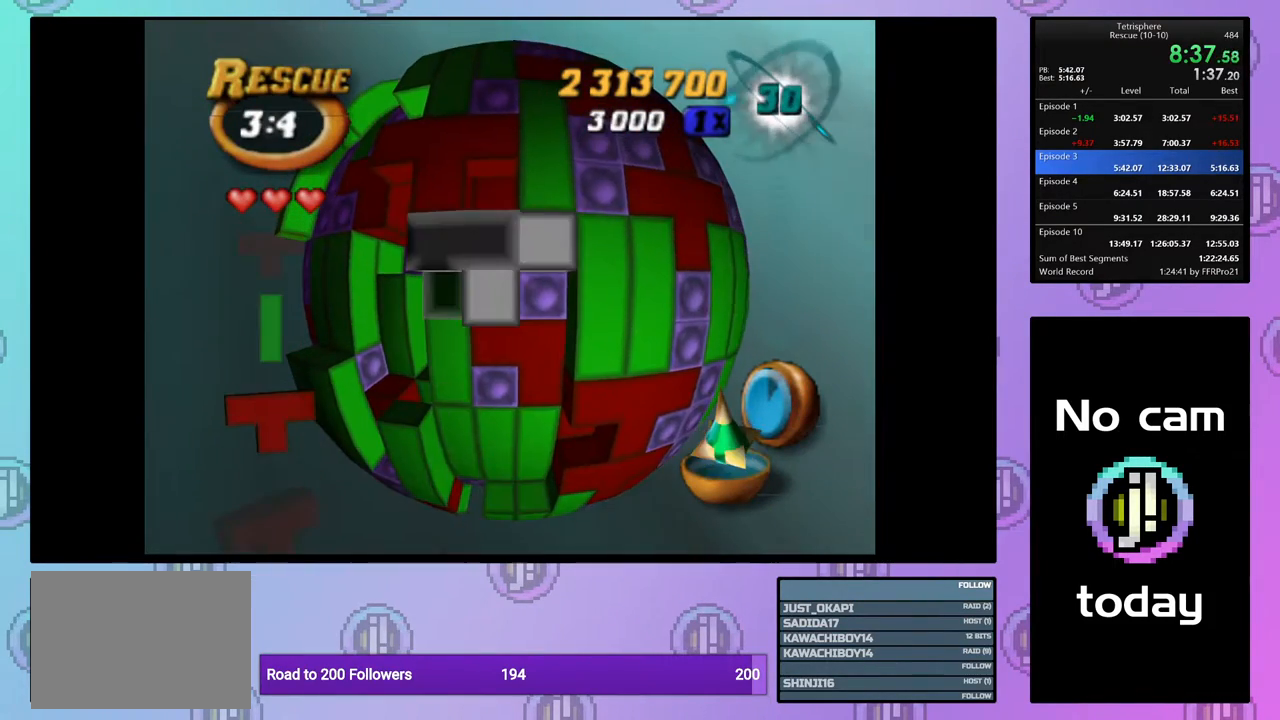
{"buttons": [], "events": [[17, "DPAD_LEFT", "up"], [83, "DPAD_LEFT", "down"], [200, "DPAD_LEFT", "up"], [267, "DPAD_LEFT", "down"], [350, "DPAD_LEFT", "up"]]}
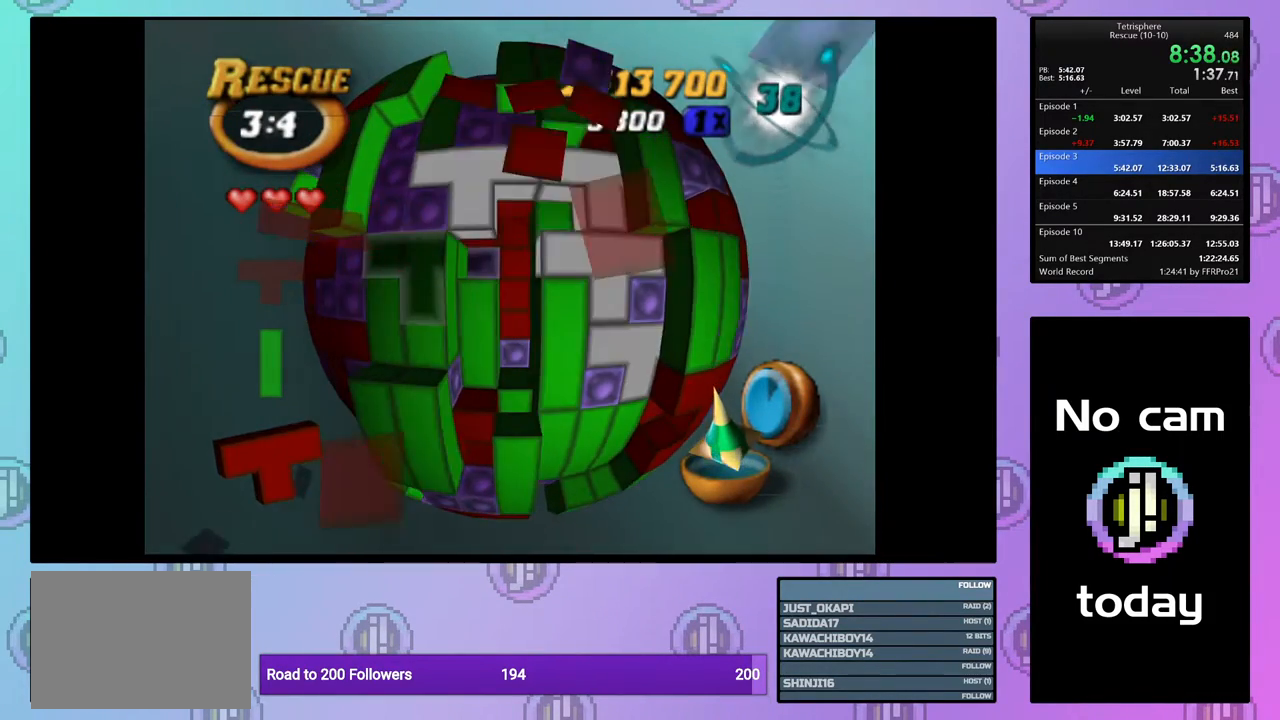
{"buttons": [], "events": [[150, "DPAD_DOWN", "down"], [217, "DPAD_DOWN", "up"]]}
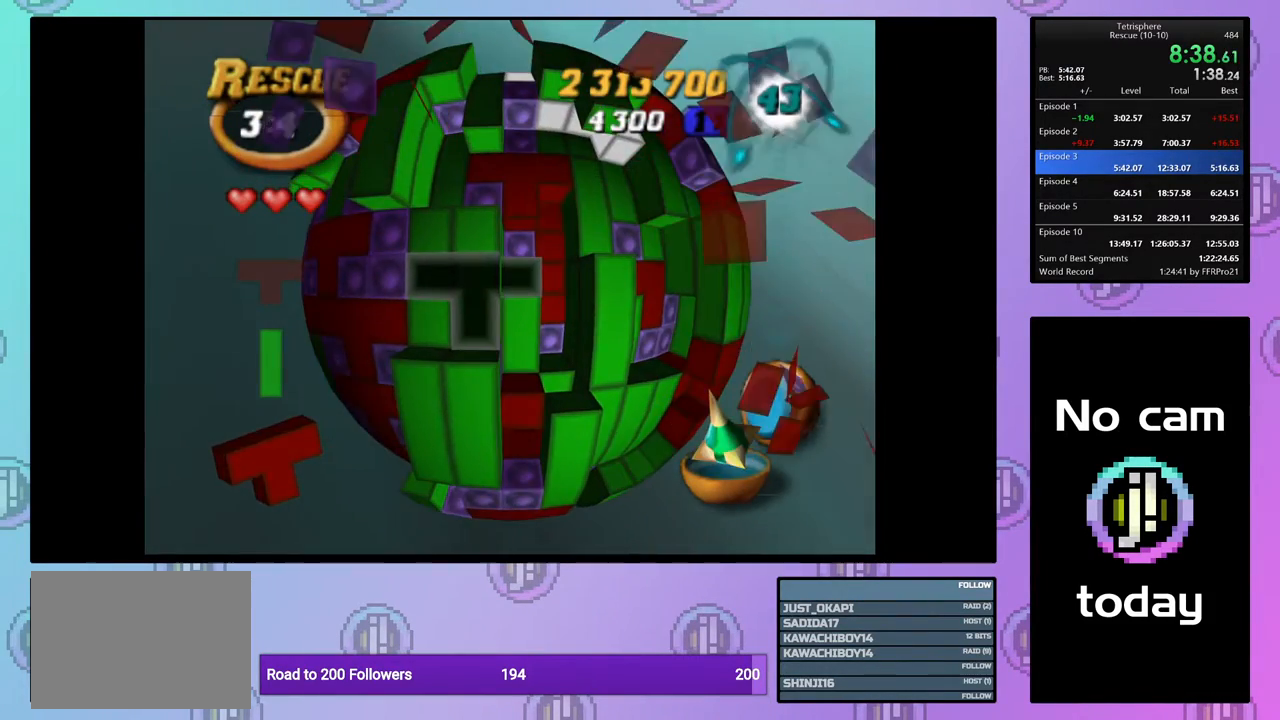
{"buttons": ["DPAD_UP"], "events": [[117, "DPAD_RIGHT", "down"], [183, "DPAD_RIGHT", "up"], [317, "DPAD_UP", "down"], [383, "DPAD_UP", "up"], [467, "DPAD_UP", "down"]]}
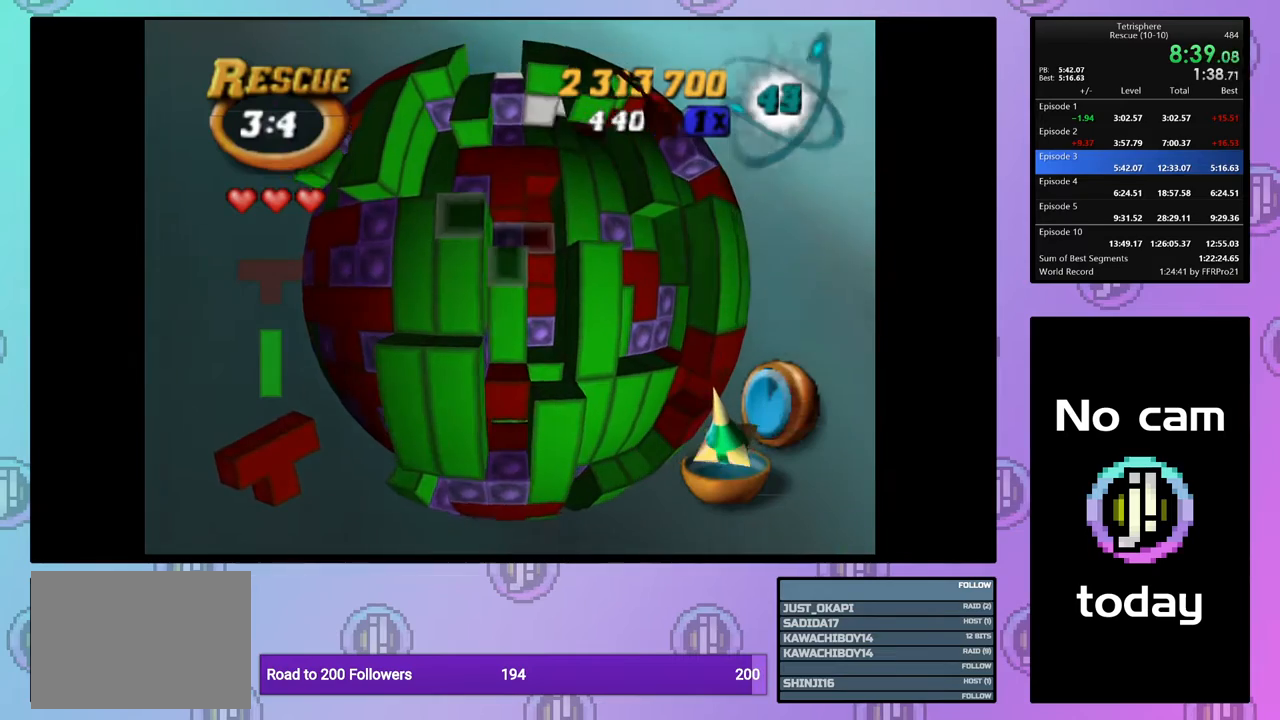
{"buttons": ["DPAD_LEFT"], "events": [[50, "DPAD_UP", "up"], [100, "DPAD_UP", "down"], [217, "DPAD_UP", "up"], [450, "DPAD_LEFT", "down"]]}
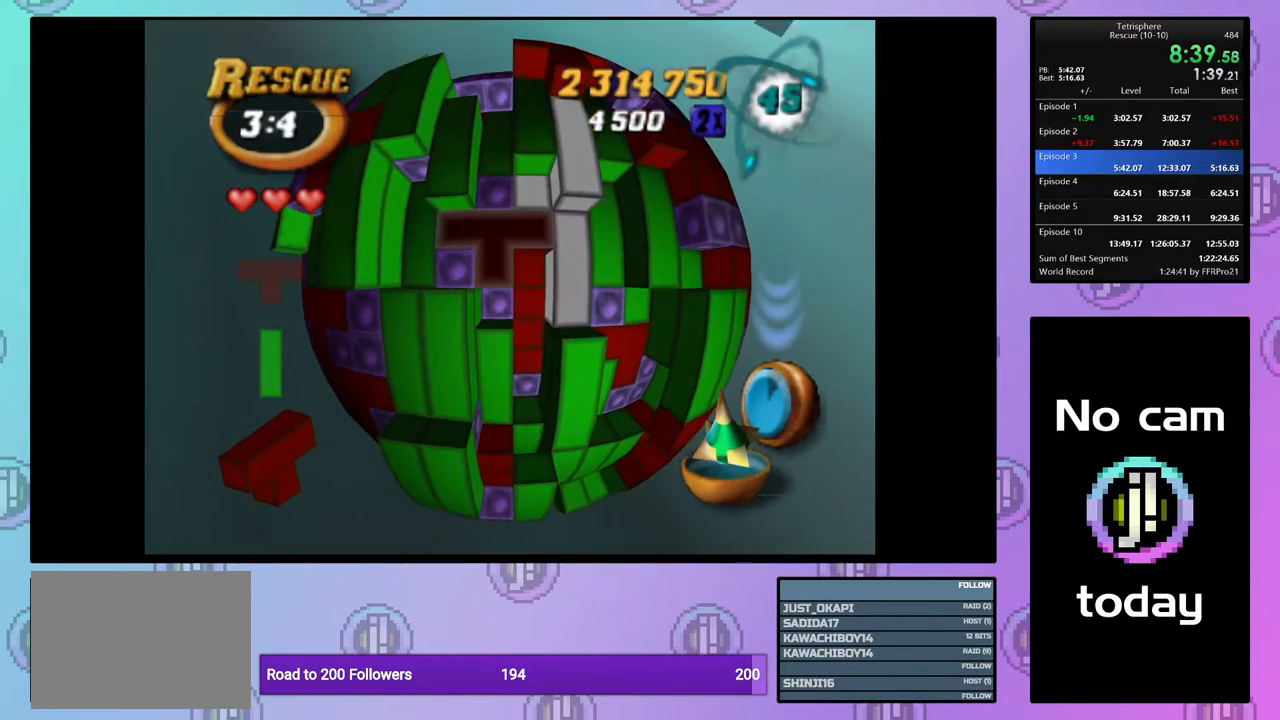
{"buttons": ["DPAD_LEFT"], "events": [[33, "DPAD_LEFT", "up"], [100, "DPAD_DOWN", "down"], [100, "DPAD_LEFT", "down"], [150, "DPAD_DOWN", "up"], [167, "DPAD_LEFT", "up"], [233, "DPAD_DOWN", "down"], [250, "DPAD_LEFT", "down"], [317, "DPAD_DOWN", "up"], [317, "DPAD_LEFT", "up"], [400, "DPAD_LEFT", "down"]]}
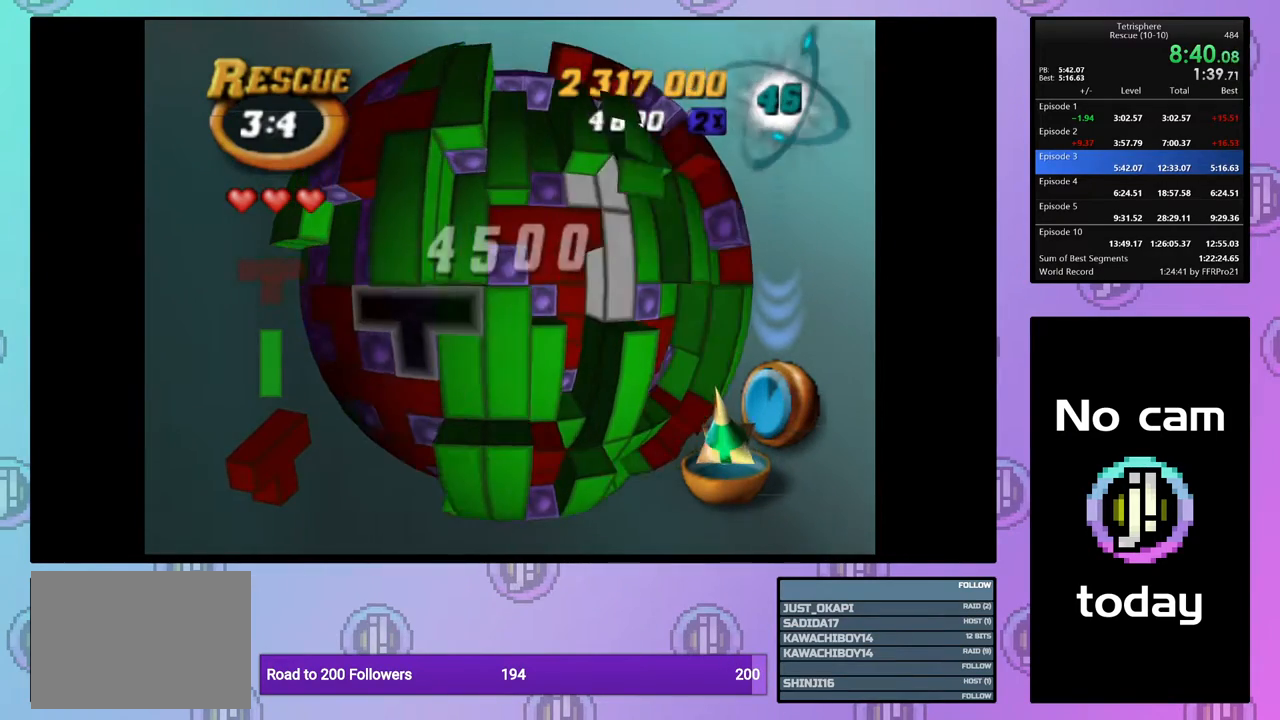
{"buttons": ["DPAD_RIGHT"], "events": [[17, "DPAD_LEFT", "up"], [67, "DPAD_LEFT", "down"], [150, "DPAD_LEFT", "up"], [350, "CROSS", "down"], [450, "CROSS", "up"], [450, "DPAD_RIGHT", "down"]]}
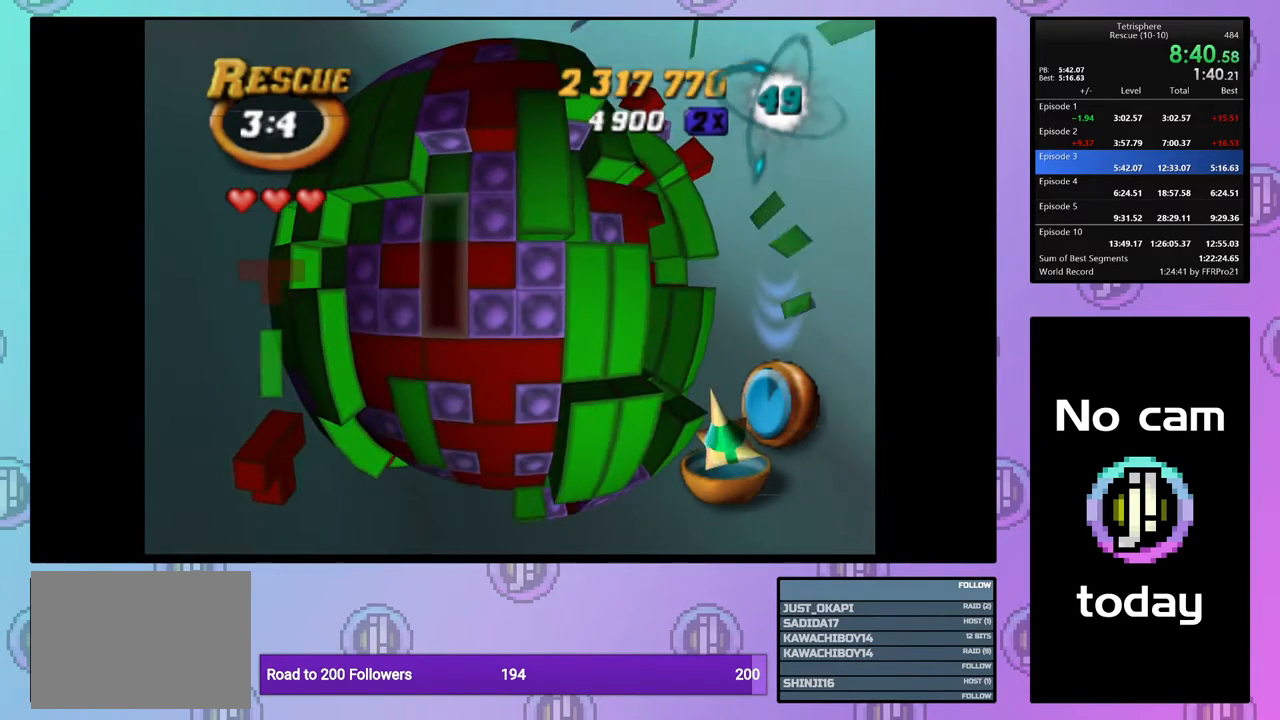
{"buttons": [], "events": [[33, "DPAD_RIGHT", "up"], [83, "DPAD_RIGHT", "down"], [167, "DPAD_RIGHT", "up"], [250, "DPAD_RIGHT", "down"], [317, "DPAD_RIGHT", "up"], [383, "DPAD_RIGHT", "down"], [483, "DPAD_RIGHT", "up"]]}
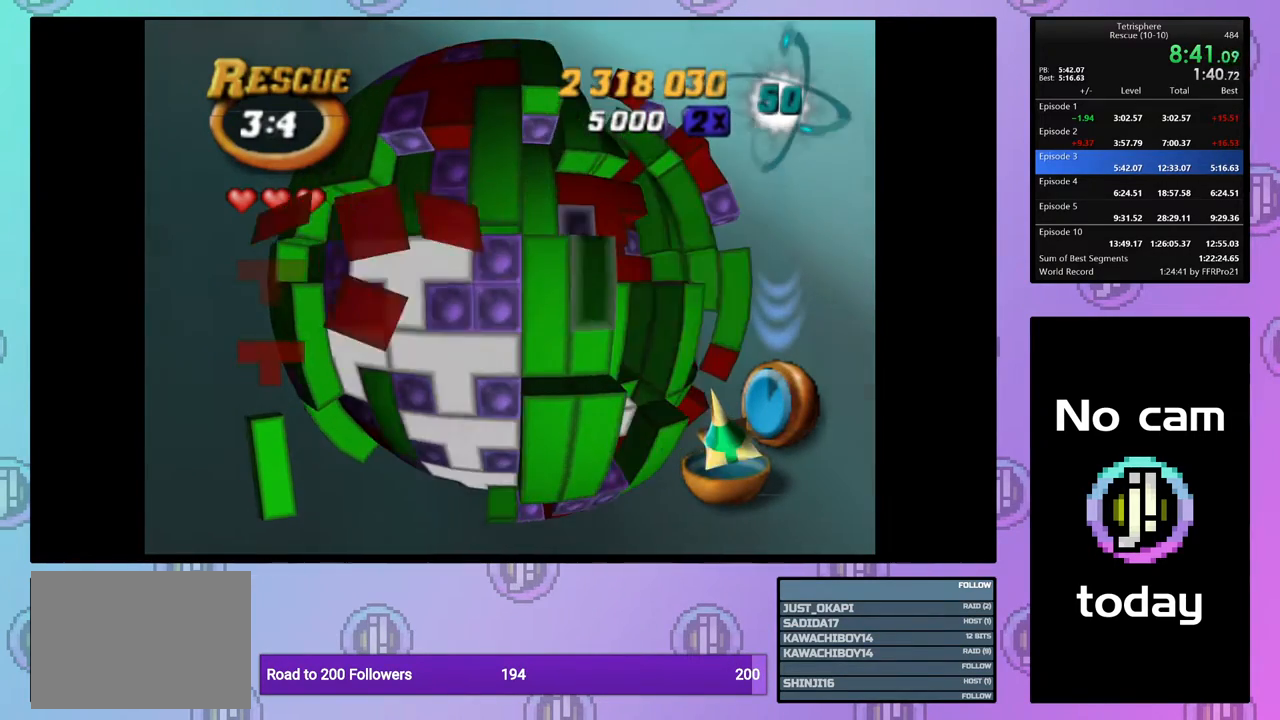
{"buttons": [], "events": [[117, "DPAD_DOWN", "down"], [217, "DPAD_DOWN", "up"], [367, "CROSS", "down"], [500, "CROSS", "up"]]}
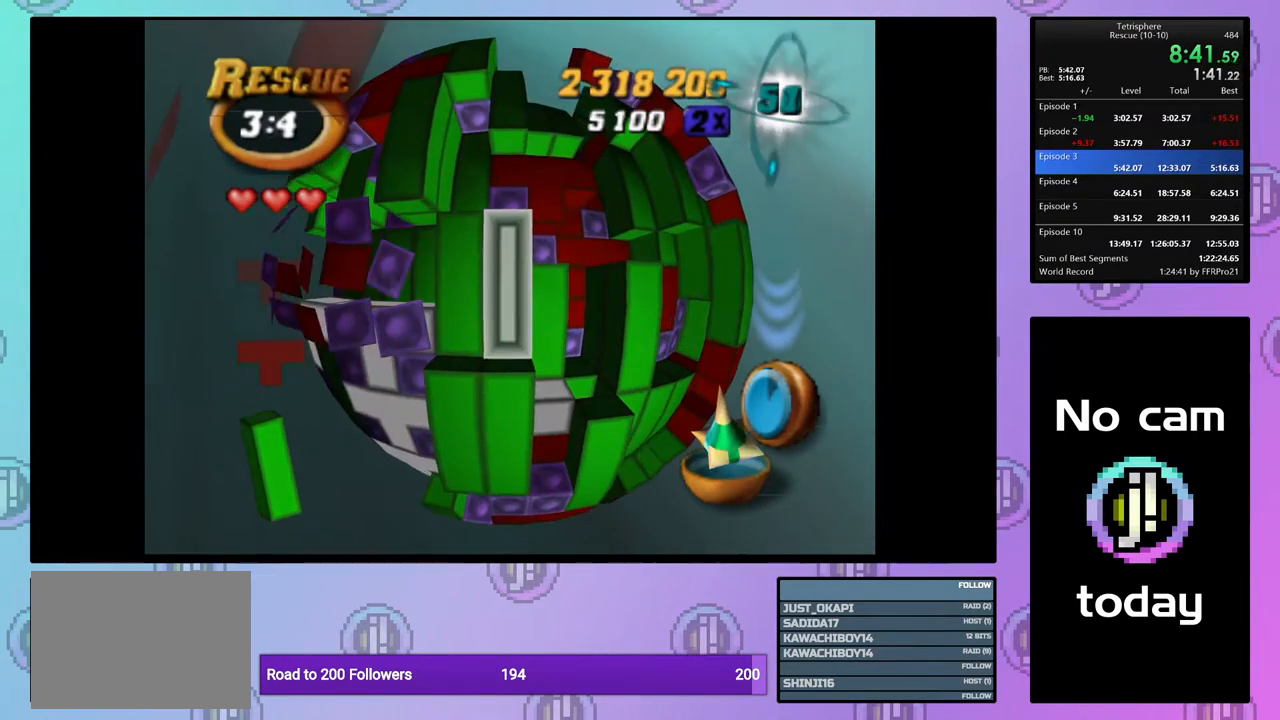
{"buttons": [], "events": [[50, "DPAD_RIGHT", "down"], [133, "DPAD_RIGHT", "up"], [200, "DPAD_RIGHT", "down"], [283, "DPAD_RIGHT", "up"], [367, "DPAD_RIGHT", "down"], [450, "DPAD_RIGHT", "up"]]}
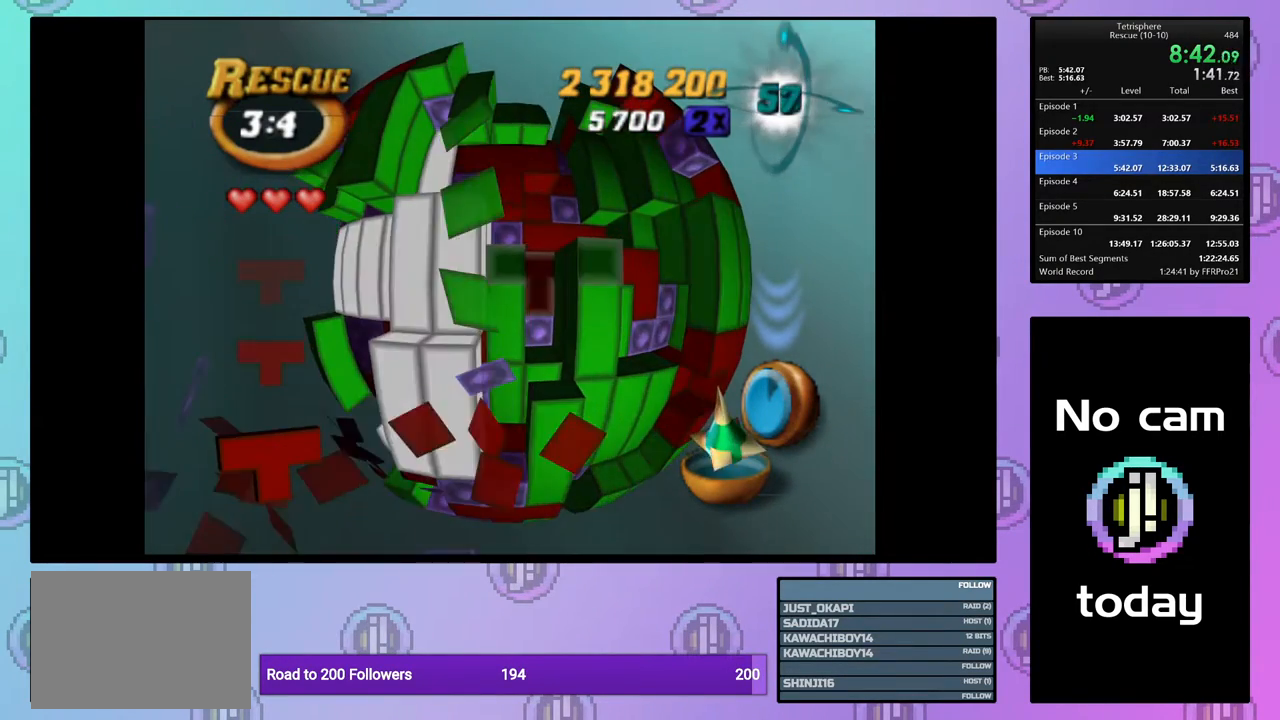
{"buttons": [], "events": [[67, "DPAD_UP", "down"], [133, "DPAD_UP", "up"], [217, "DPAD_UP", "down"], [317, "DPAD_UP", "up"], [367, "DPAD_UP", "down"], [467, "DPAD_UP", "up"]]}
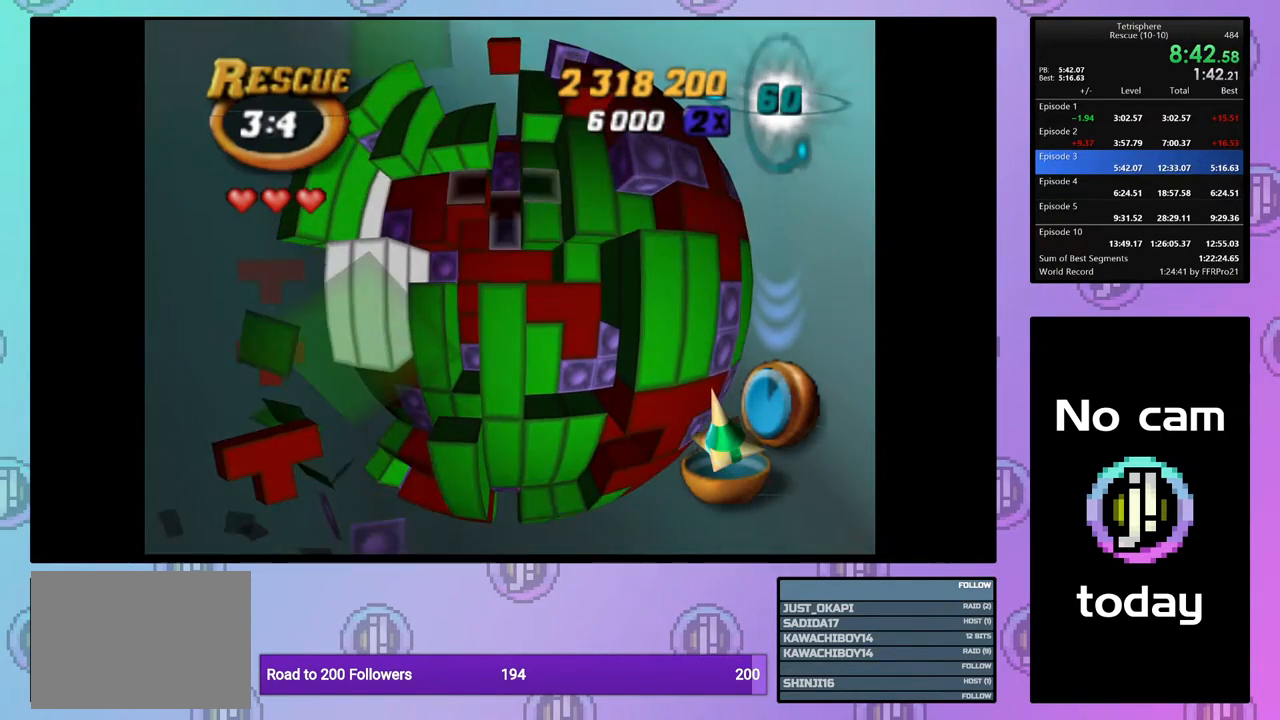
{"buttons": ["DPAD_DOWN"], "events": [[33, "DPAD_UP", "down"], [83, "DPAD_UP", "up"], [183, "DPAD_LEFT", "down"], [267, "DPAD_LEFT", "up"], [317, "DPAD_LEFT", "down"], [417, "DPAD_LEFT", "up"], [500, "DPAD_DOWN", "down"]]}
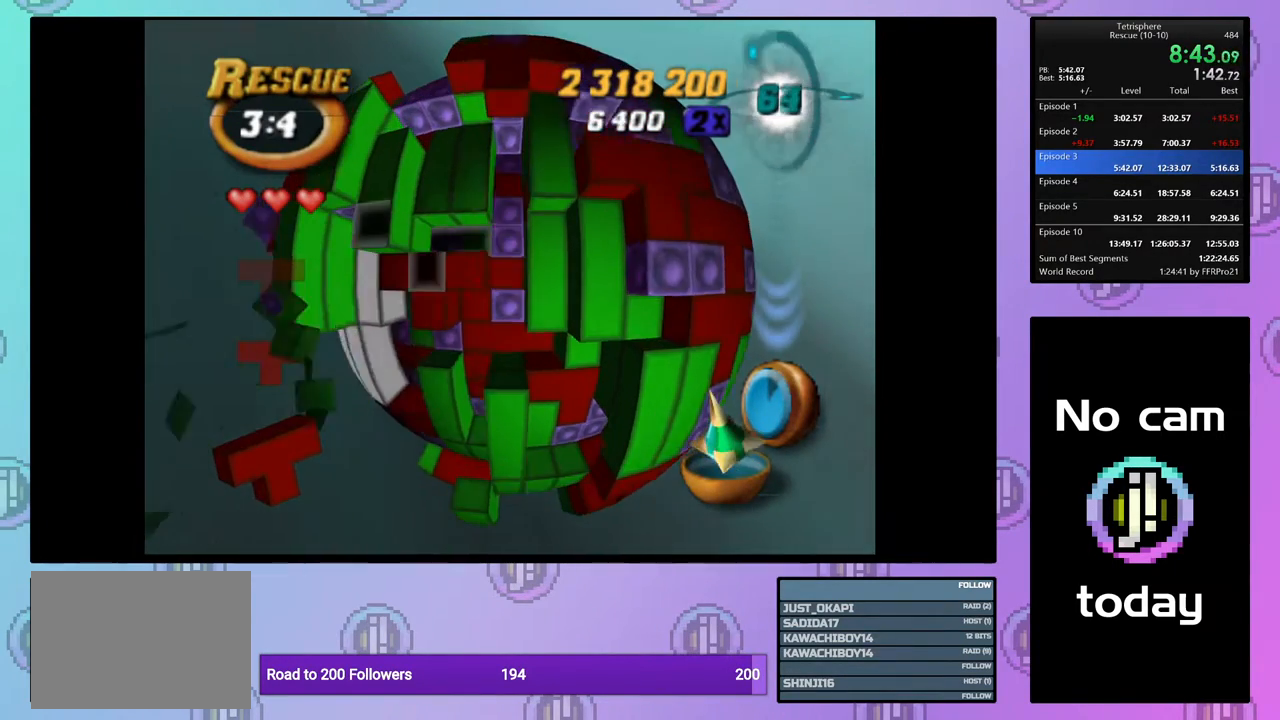
{"buttons": [], "events": [[83, "DPAD_DOWN", "up"], [133, "SQUARE", "down"], [267, "DPAD_RIGHT", "down"], [350, "DPAD_RIGHT", "up"], [483, "SQUARE", "up"]]}
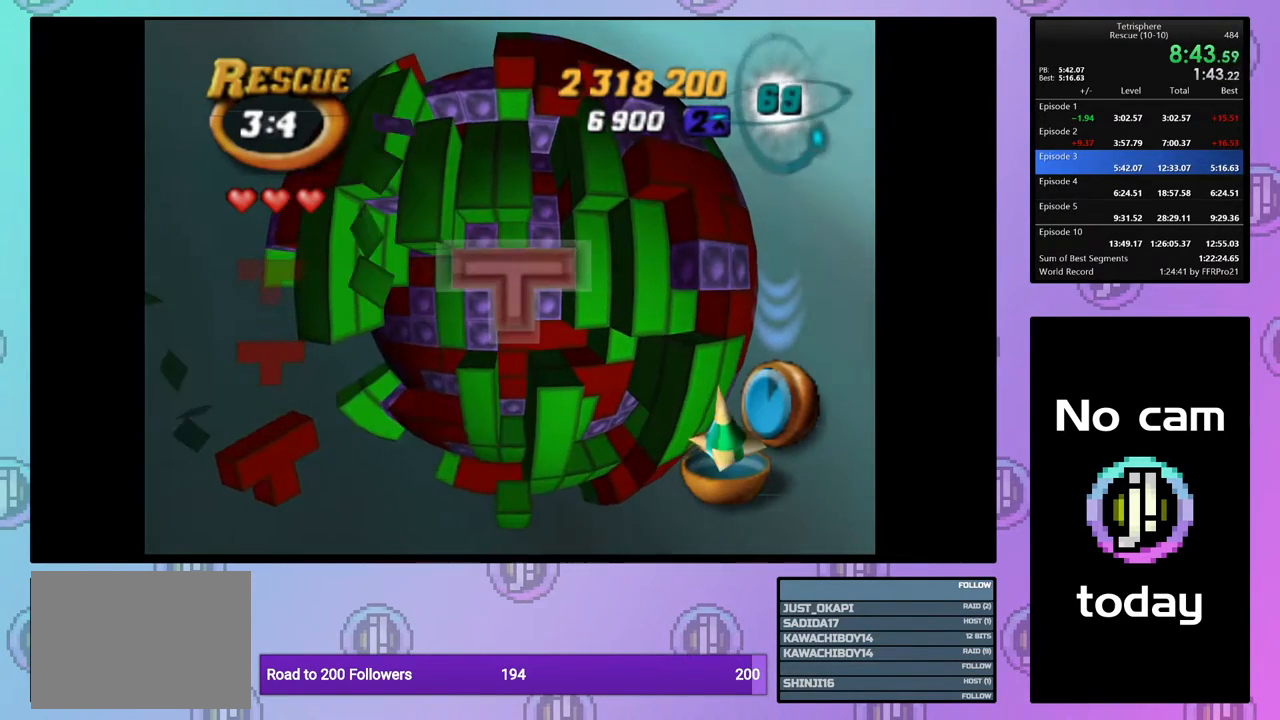
{"buttons": ["CROSS"], "events": [[67, "CROSS", "down"], [183, "CROSS", "up"], [400, "CROSS", "down"]]}
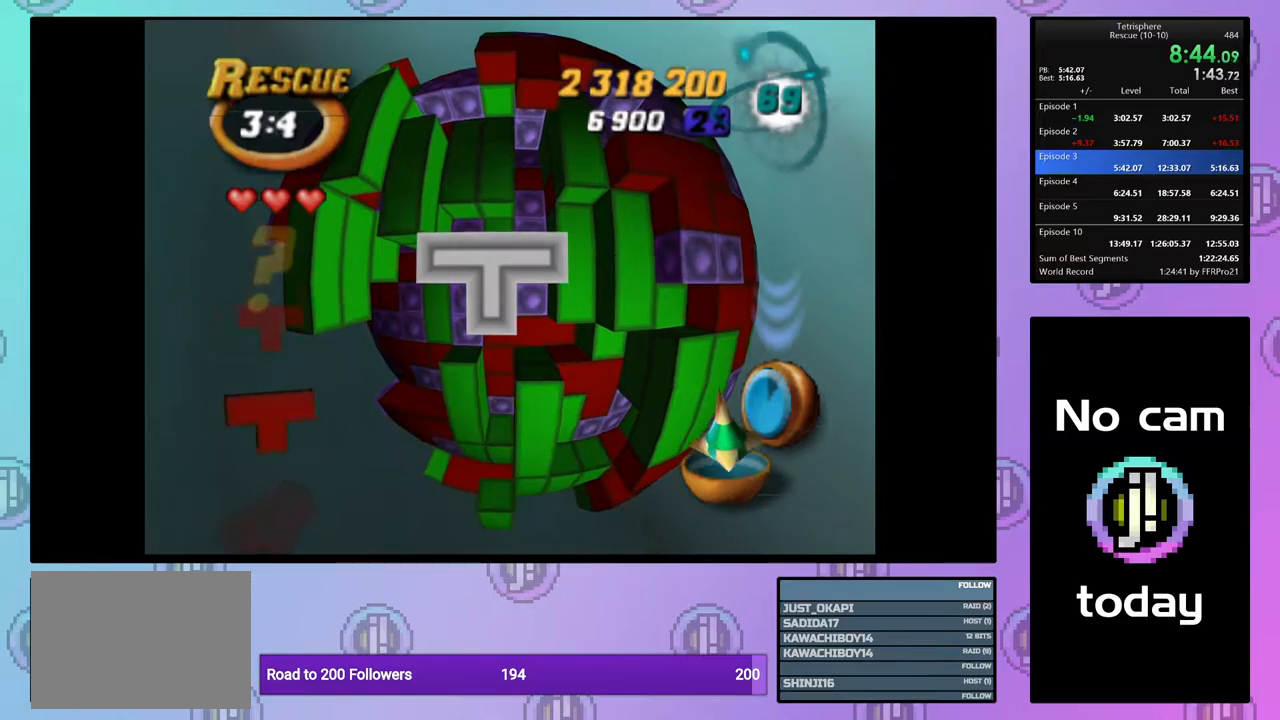
{"buttons": ["DPAD_DOWN"], "events": [[50, "CROSS", "up"], [183, "CROSS", "down"], [300, "CROSS", "up"], [450, "DPAD_DOWN", "down"]]}
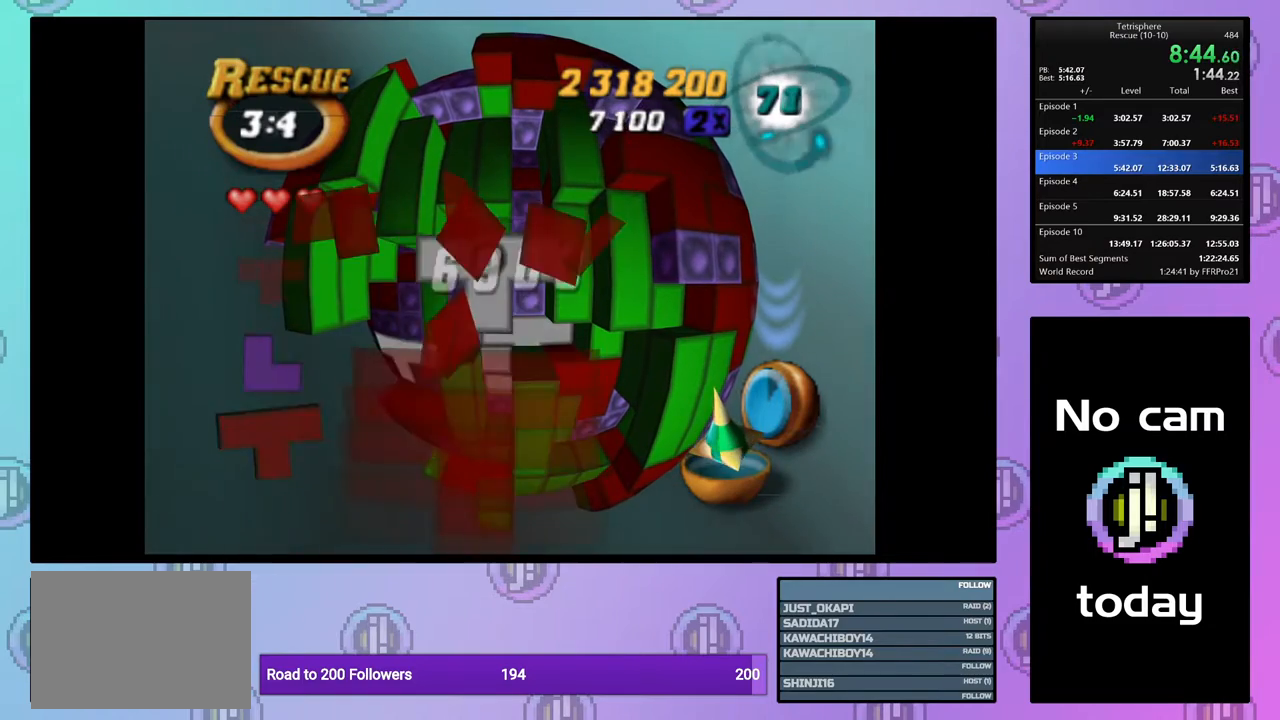
{"buttons": [], "events": [[17, "DPAD_DOWN", "up"], [100, "DPAD_DOWN", "down"], [167, "DPAD_DOWN", "up"], [250, "DPAD_DOWN", "down"], [333, "DPAD_DOWN", "up"], [383, "DPAD_DOWN", "down"], [467, "DPAD_DOWN", "up"]]}
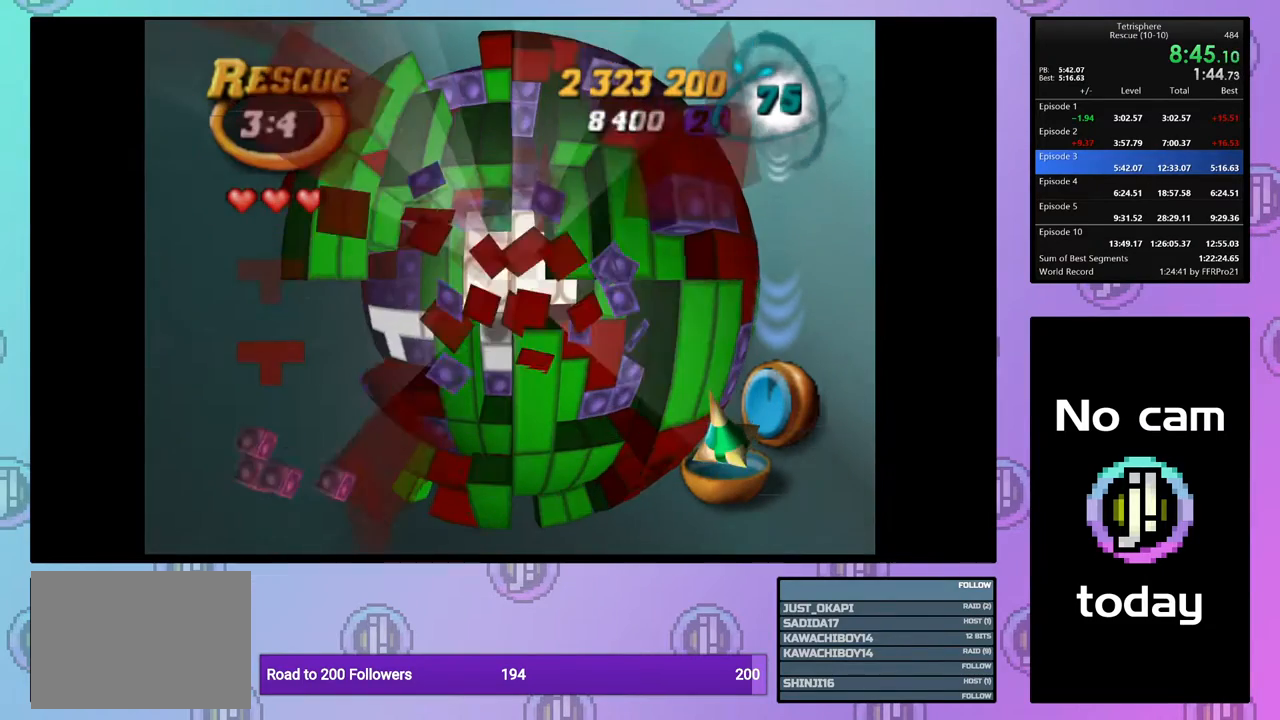
{"buttons": ["SQUARE", "DPAD_LEFT"], "events": [[83, "DPAD_RIGHT", "down"], [217, "DPAD_RIGHT", "up"], [250, "SQUARE", "down"], [433, "DPAD_LEFT", "down"]]}
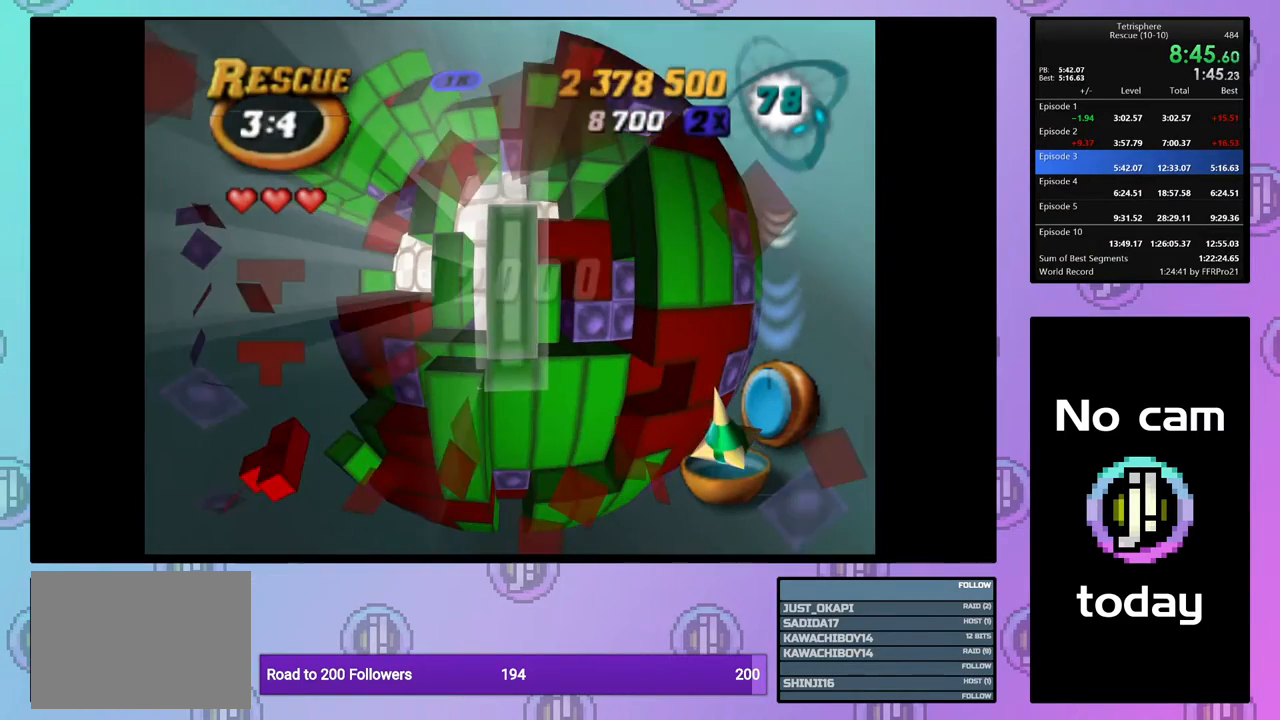
{"buttons": [], "events": [[33, "DPAD_LEFT", "up"], [233, "SQUARE", "up"]]}
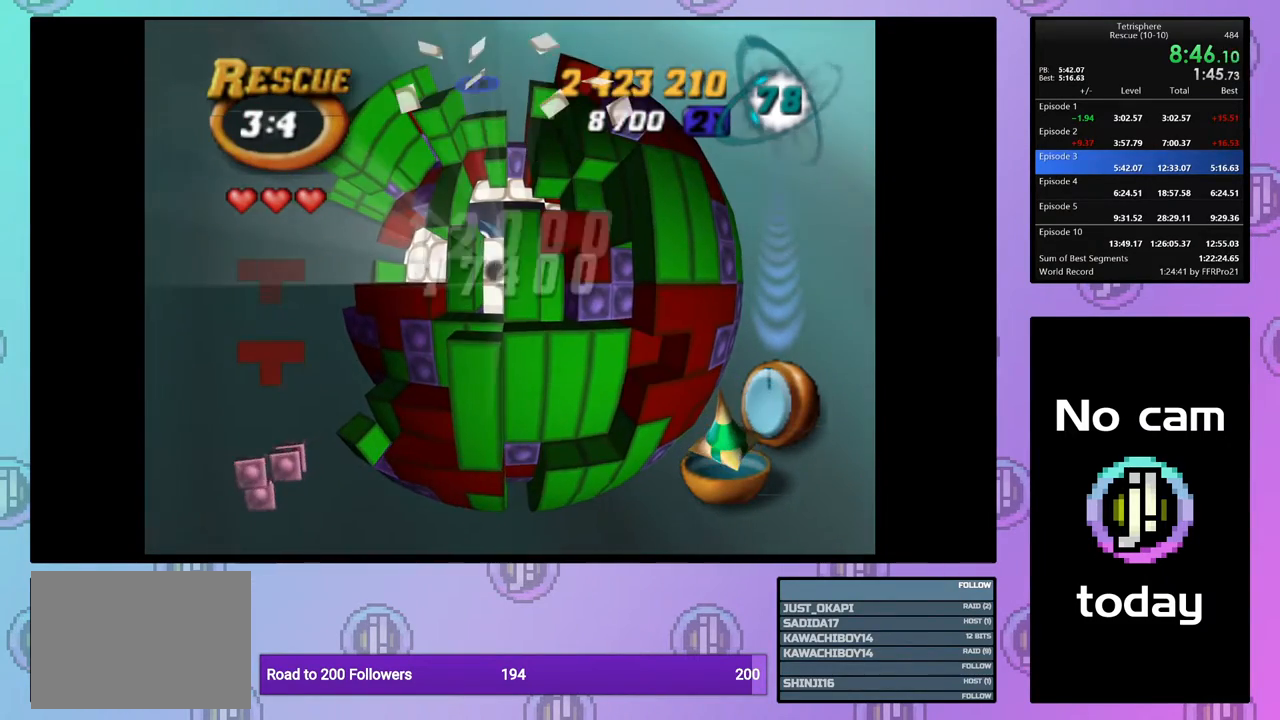
{"buttons": ["SQUARE", "DPAD_LEFT"], "events": [[217, "DPAD_RIGHT", "down"], [317, "DPAD_RIGHT", "up"], [317, "SQUARE", "down"], [467, "DPAD_LEFT", "down"]]}
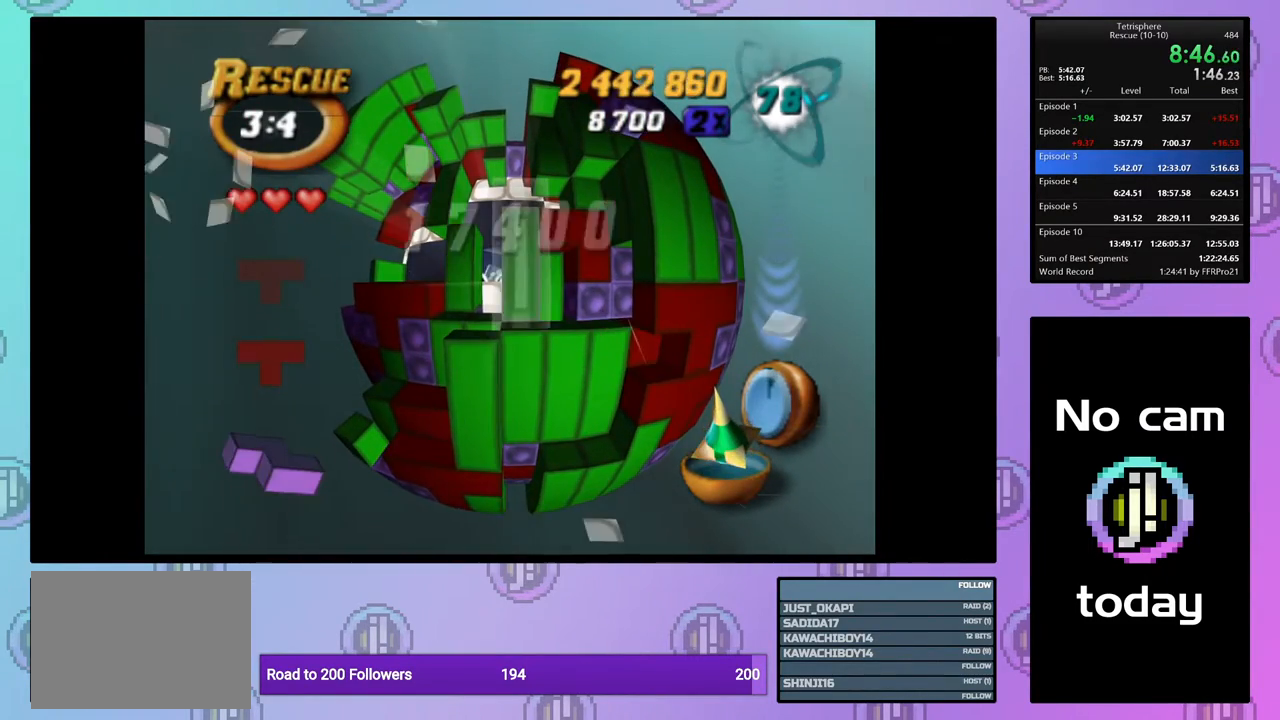
{"buttons": ["DPAD_UP"], "events": [[83, "DPAD_LEFT", "up"], [183, "SQUARE", "up"], [333, "CROSS", "down"], [417, "DPAD_UP", "down"], [433, "CROSS", "up"]]}
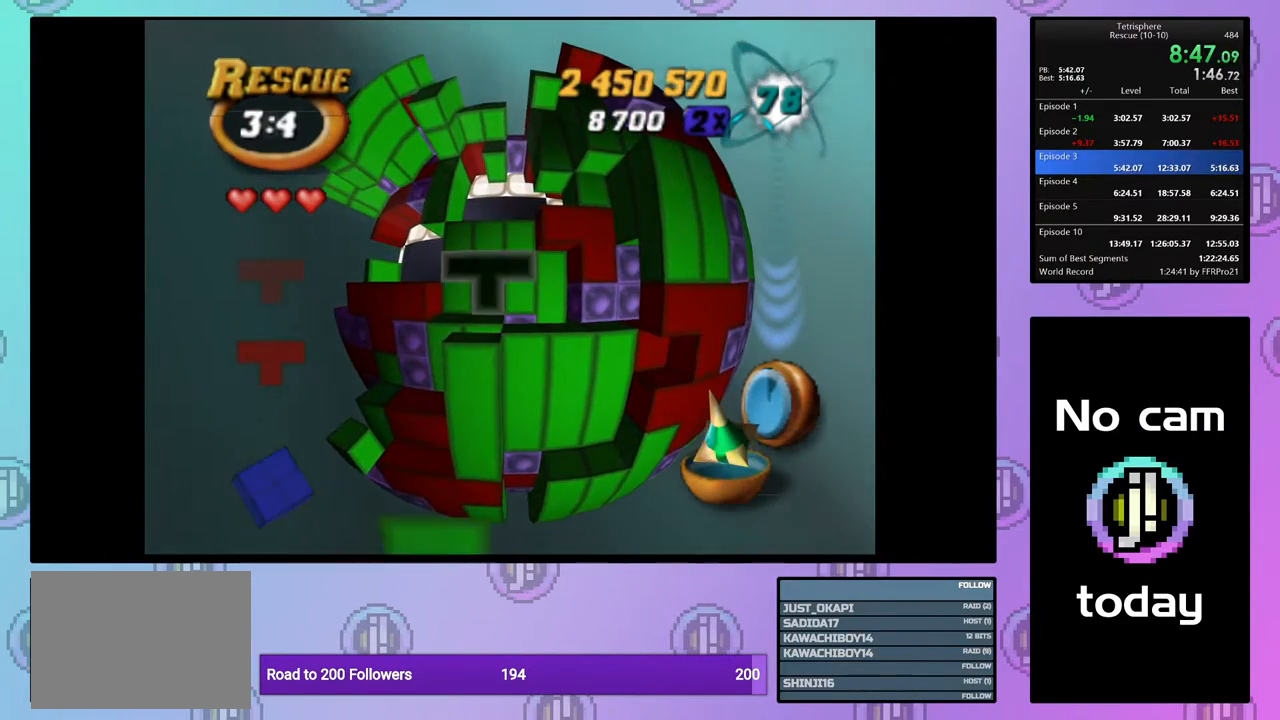
{"buttons": ["DPAD_LEFT"], "events": [[17, "DPAD_UP", "up"], [67, "DPAD_UP", "down"], [167, "DPAD_UP", "up"], [233, "DPAD_UP", "down"], [317, "DPAD_UP", "up"], [433, "DPAD_LEFT", "down"]]}